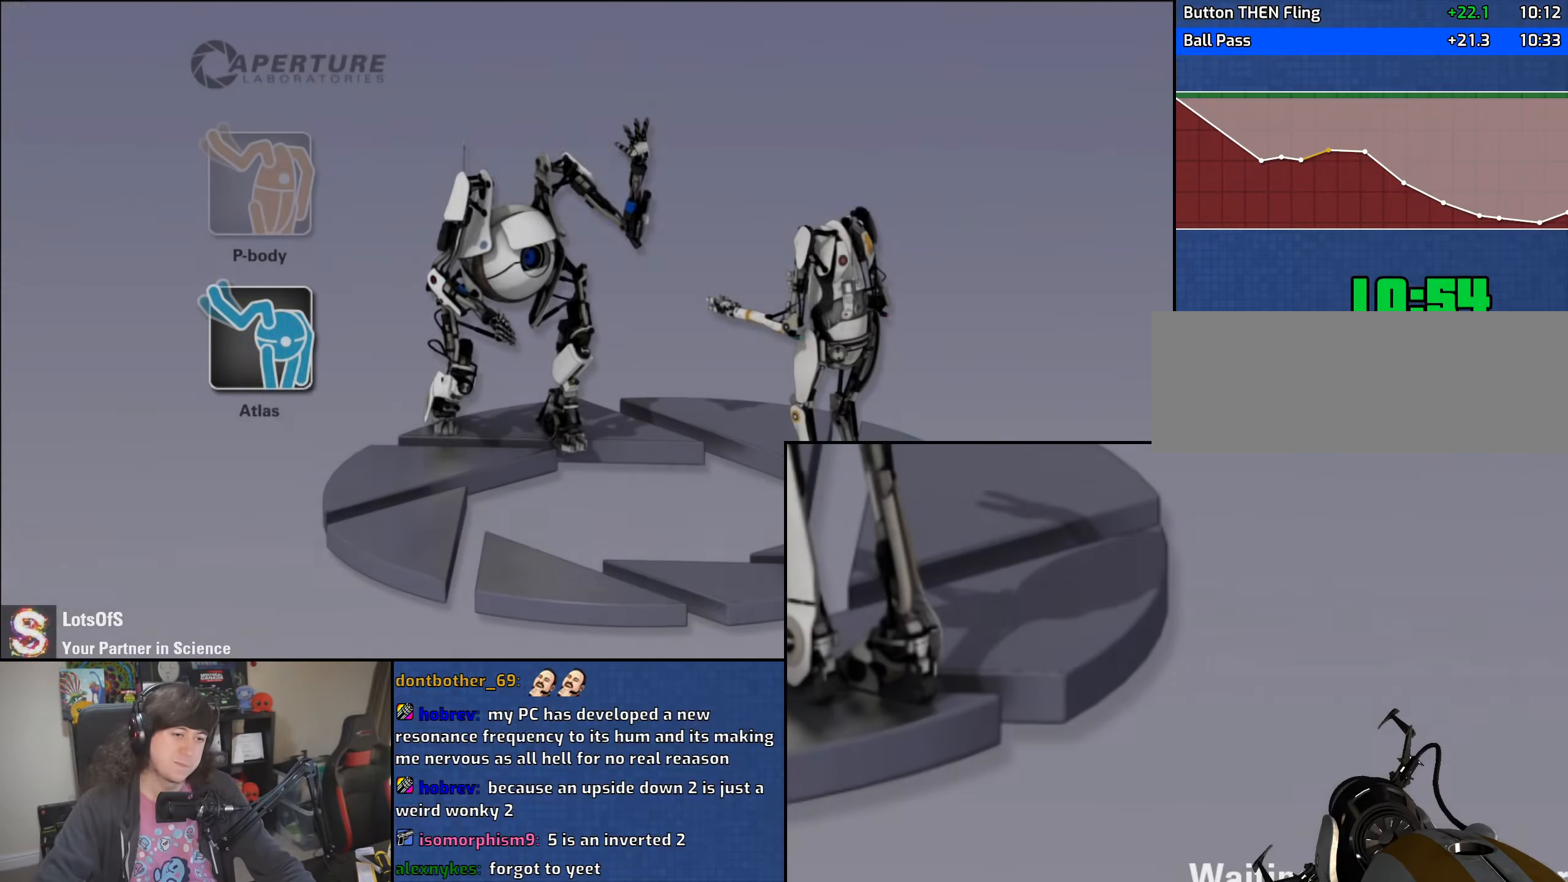
Gameplay with keyboard and mouse; each line is a JSON object with the keys and mouse buttons held at the frame after it. "events" lists presses ("down") and releases ("up") of "1", "2", "3", "4", "5", "6", "8", "a", "alt", "b", "c", "ctrl", "d", "down", "e", "escape", "f", "f1", "f2", "f3", "g", "h", "left", "n", "num2", "q", "r", "right", "s", "shift", "space", "t", "tab", "up", "v", "w", "x", "y", "z", "mouse_left", "mouse_wheel" and "mouse_right" between this image and that frame as [ms after this image, input, new state], when the widget could be followed in between. "mouse_left", "mouse_wheel", "mouse_right" = the "left", "wheel", "right" buttons of the "mouse" list. No other keys are recorded. "wheel" means that the mouse wheel is clicked or scrolled. Mouse movement is not recorded.
{"keys": [], "mouse": ["left", "right"], "events": [[233, "mouse_left", "down"], [266, "mouse_right", "down"], [350, "mouse_right", "up"], [366, "mouse_left", "up"], [433, "mouse_right", "down"], [450, "mouse_left", "down"]]}
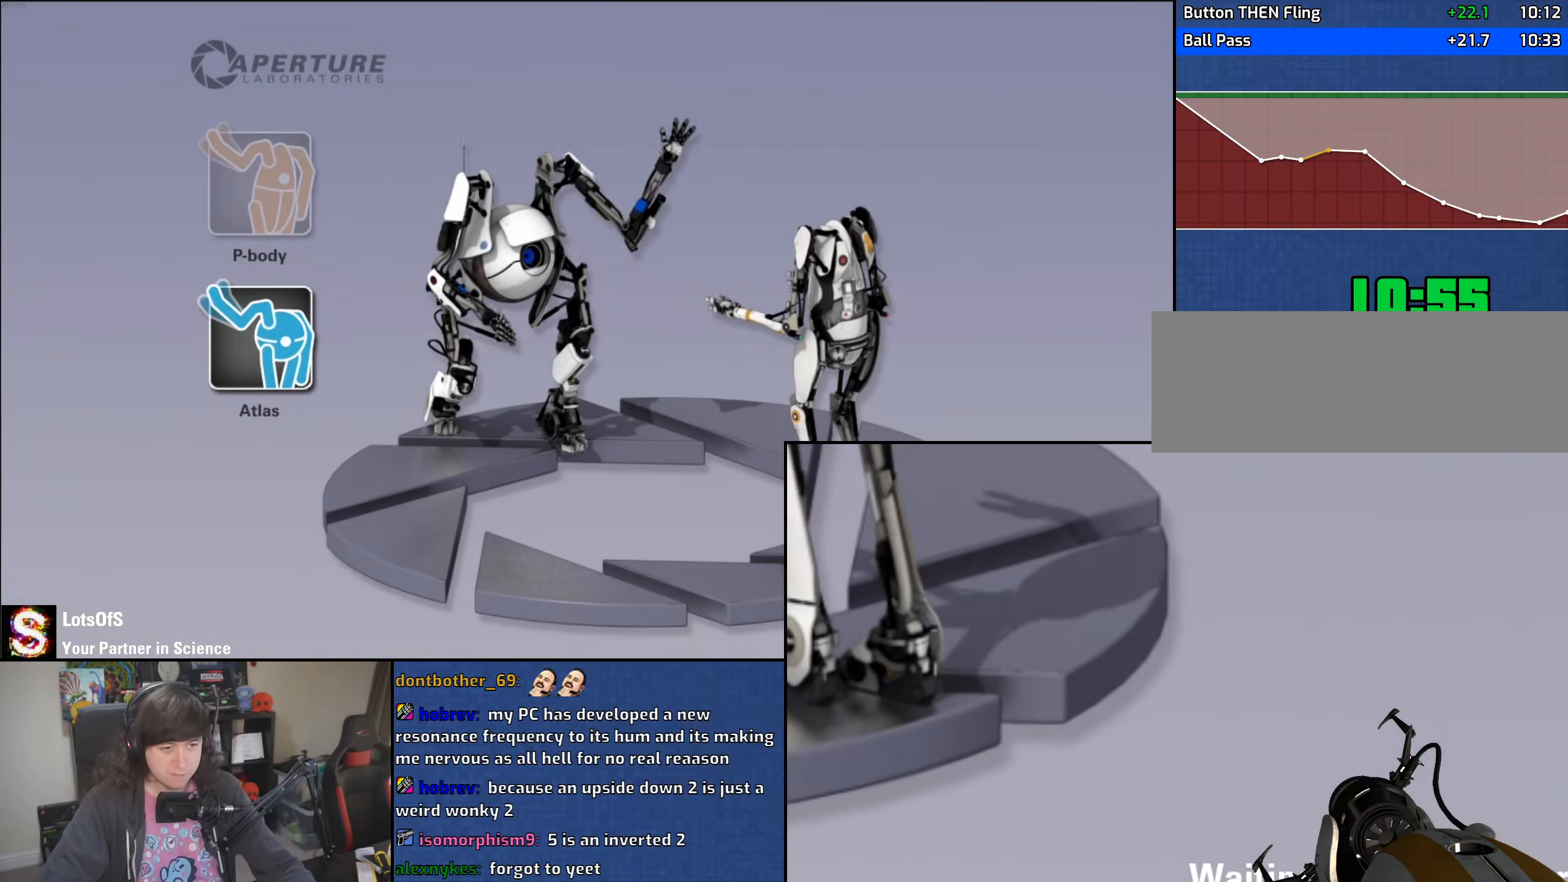
{"keys": [], "mouse": [], "events": [[50, "mouse_left", "up"], [66, "mouse_right", "up"], [200, "mouse_left", "down"], [216, "mouse_right", "down"], [300, "mouse_right", "up"], [316, "mouse_left", "up"], [383, "mouse_left", "down"], [400, "mouse_right", "down"], [500, "mouse_left", "up"], [500, "mouse_right", "up"]]}
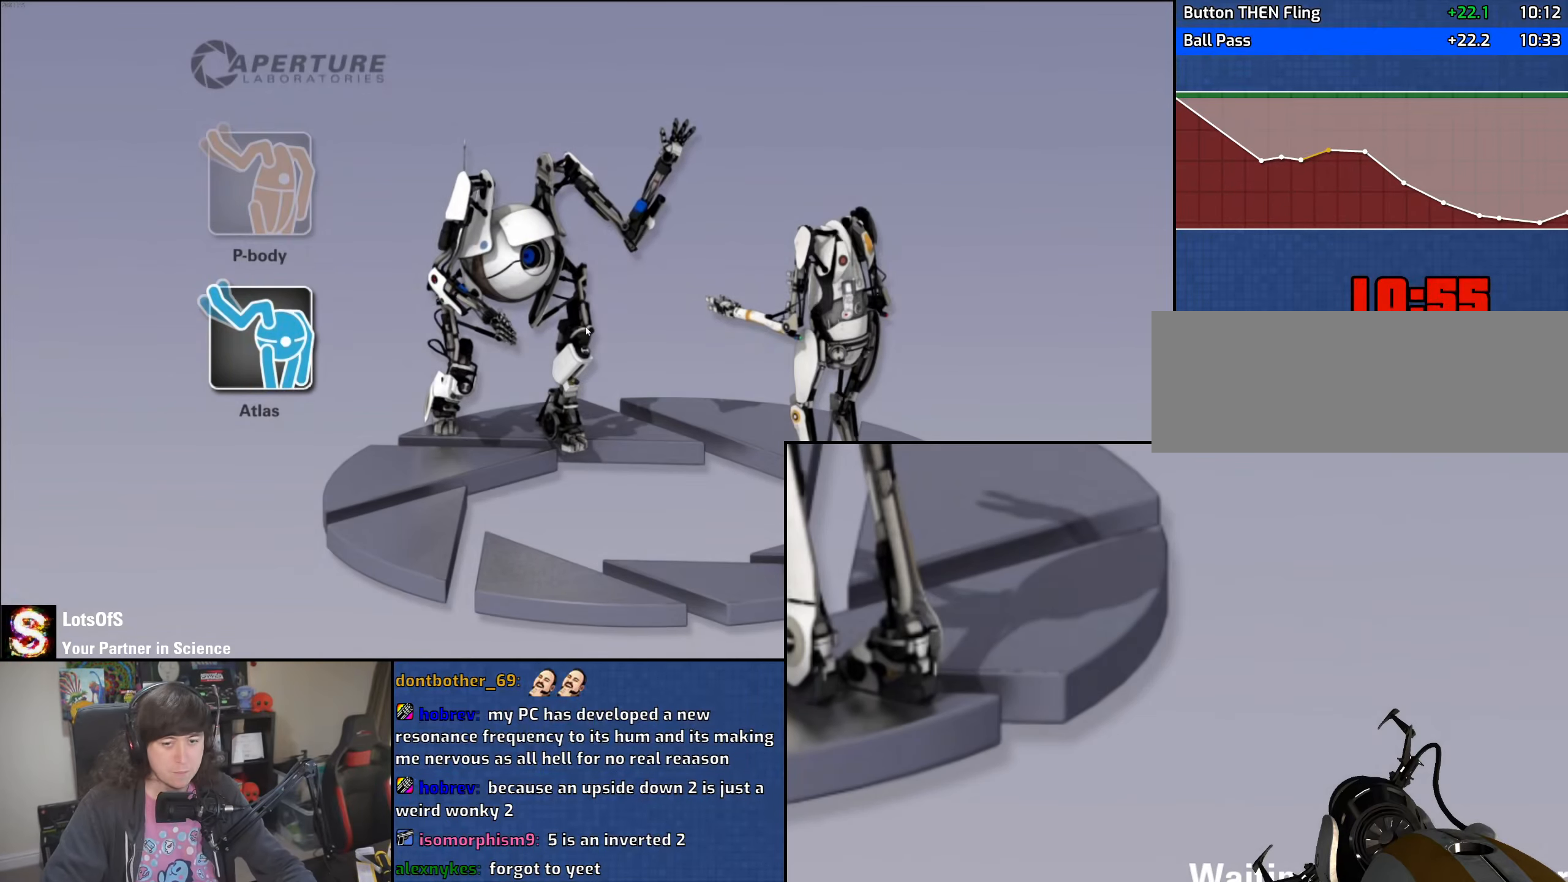
{"keys": [], "mouse": [], "events": [[66, "mouse_left", "down"], [83, "mouse_right", "down"], [200, "mouse_left", "up"], [216, "mouse_right", "up"], [266, "mouse_left", "down"], [266, "mouse_right", "down"], [400, "mouse_left", "up"], [400, "mouse_right", "up"]]}
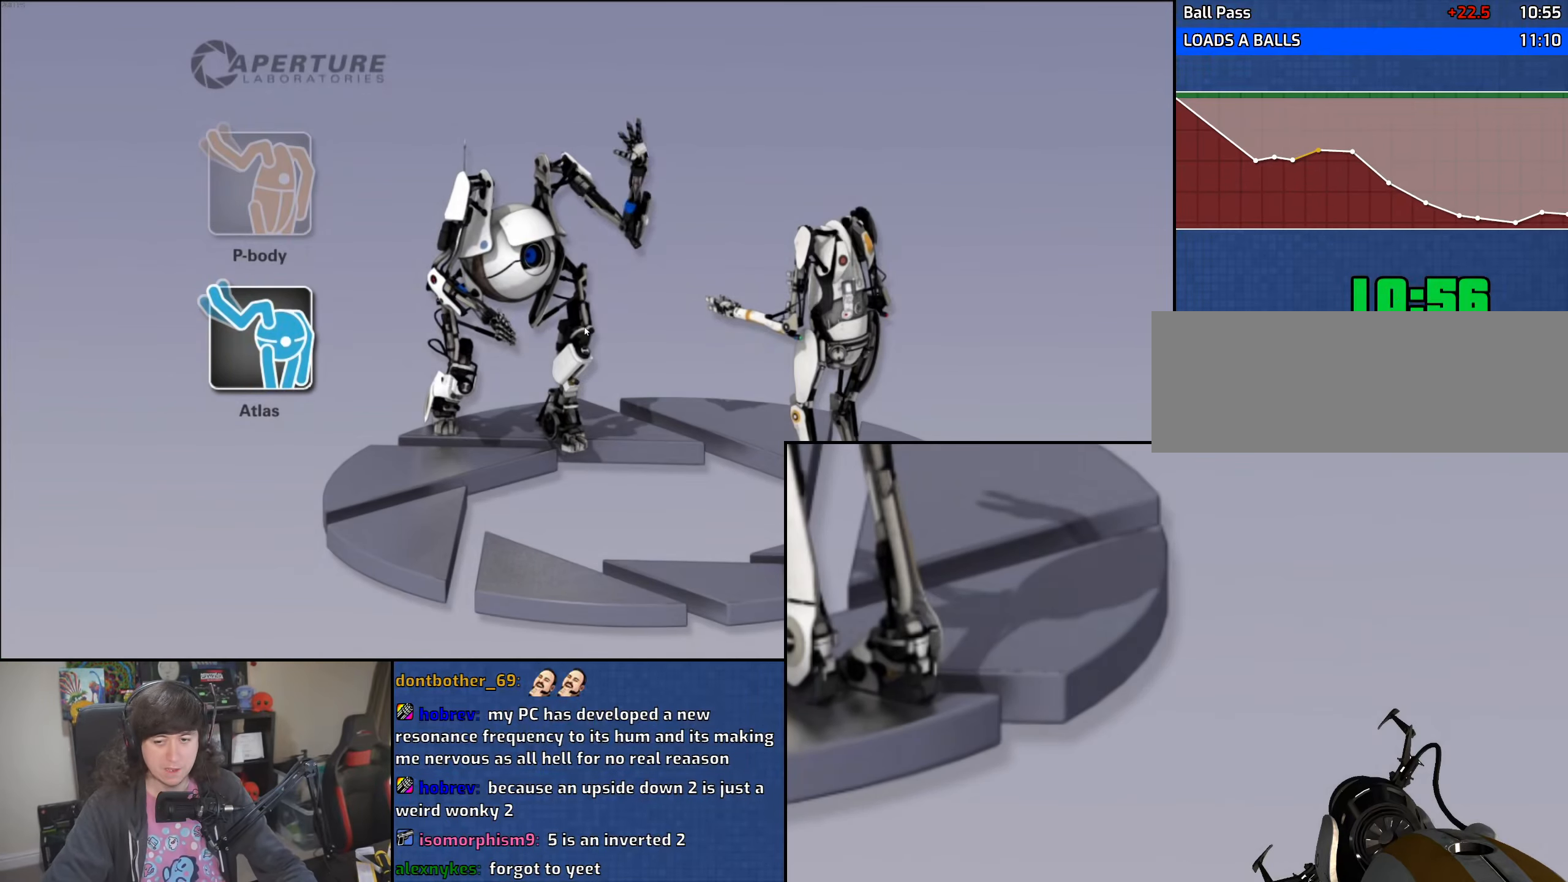
{"keys": [], "mouse": [], "events": []}
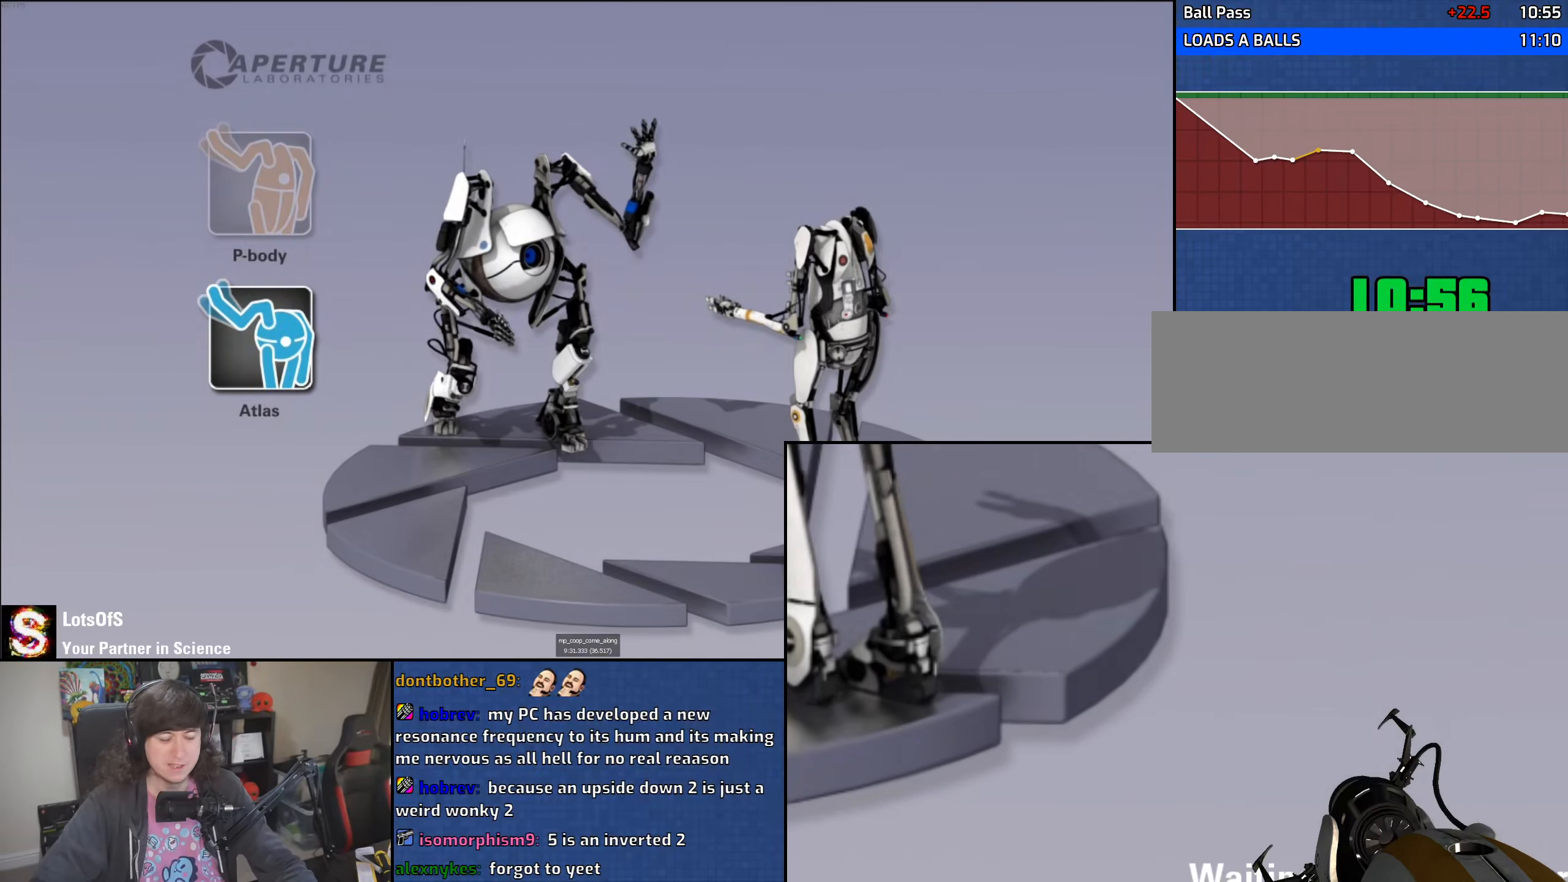
{"keys": [], "mouse": [], "events": [[83, "mouse_left", "down"], [83, "mouse_right", "down"], [233, "mouse_left", "up"], [233, "mouse_right", "up"], [283, "mouse_left", "down"], [283, "mouse_right", "down"], [400, "mouse_right", "up"], [416, "mouse_left", "up"]]}
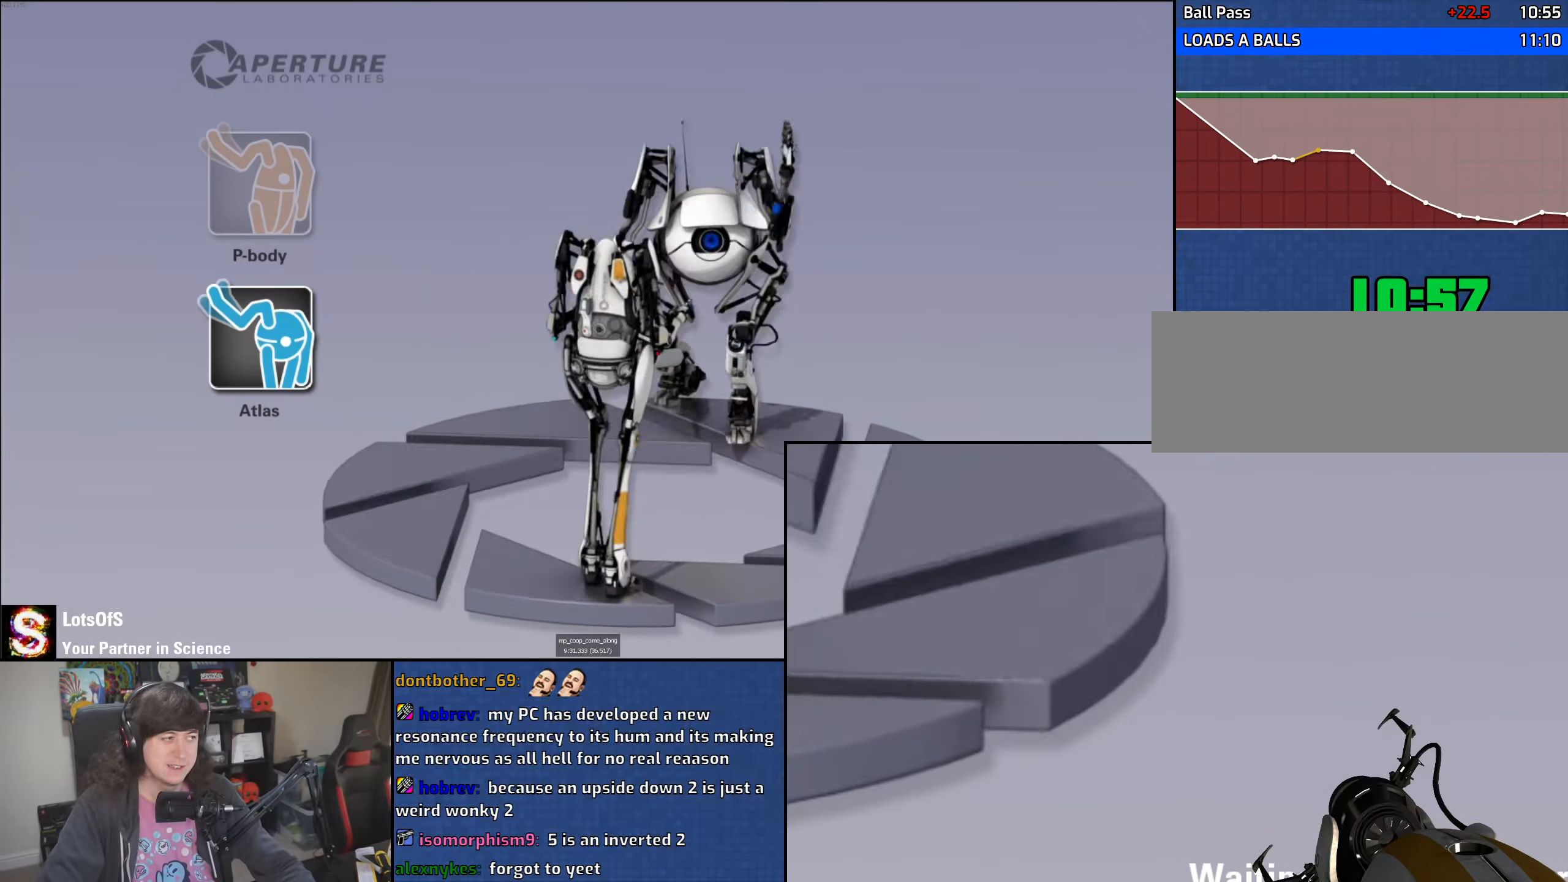
{"keys": [], "mouse": ["left", "right"], "events": [[233, "mouse_left", "down"], [233, "mouse_right", "down"], [333, "mouse_left", "up"], [333, "mouse_right", "up"], [416, "mouse_left", "down"], [416, "mouse_right", "down"]]}
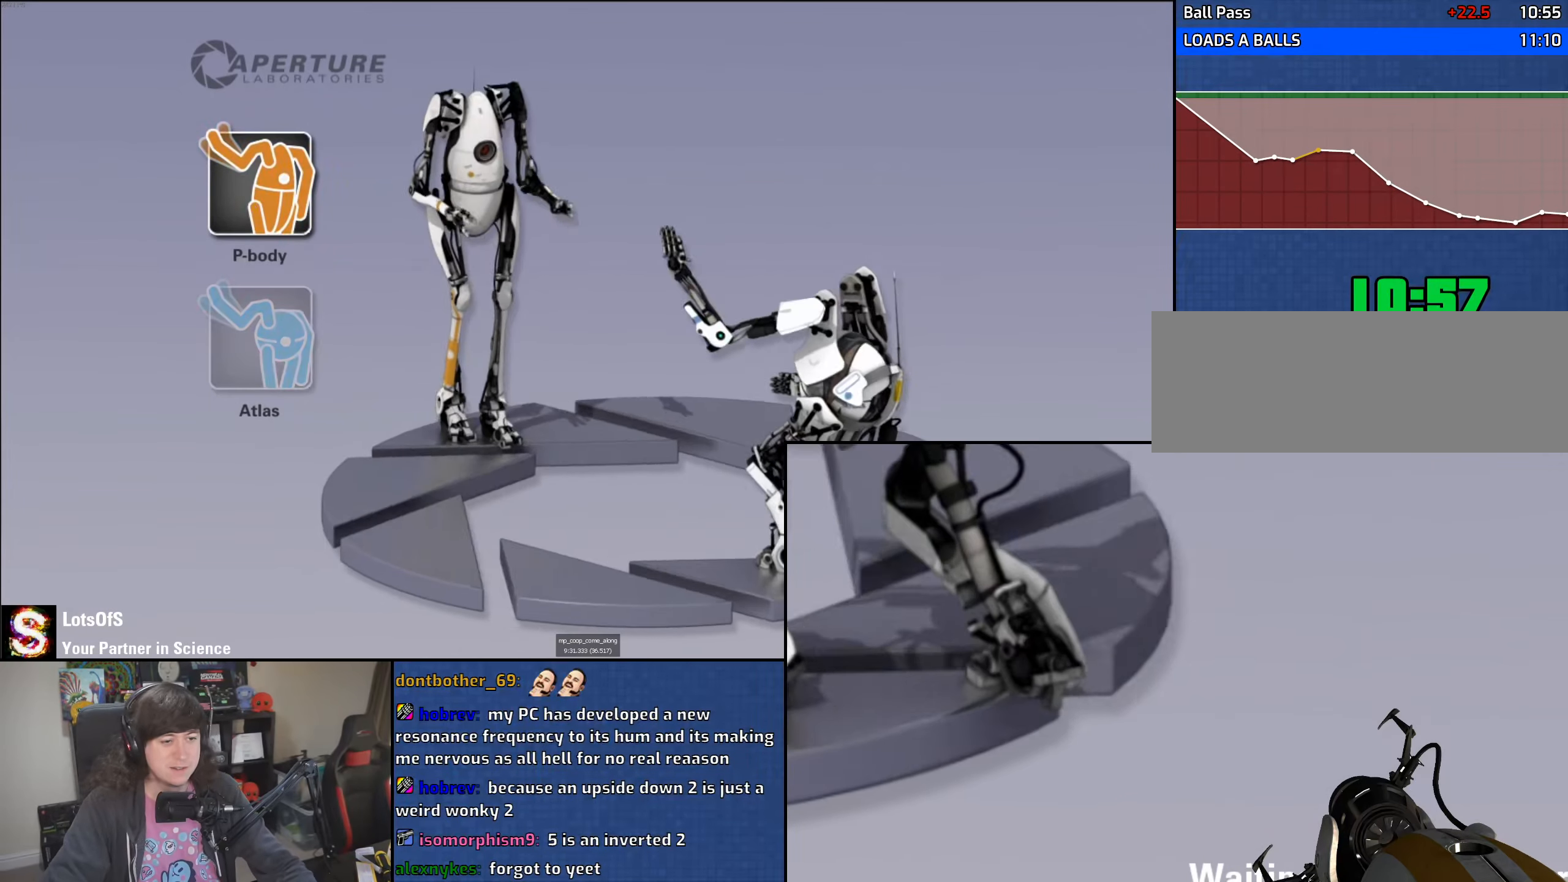
{"keys": [], "mouse": ["left", "right"], "events": [[16, "mouse_right", "up"], [33, "mouse_left", "up"], [283, "mouse_left", "down"], [300, "mouse_right", "down"], [400, "mouse_left", "up"], [400, "mouse_right", "up"], [483, "mouse_left", "down"], [483, "mouse_right", "down"]]}
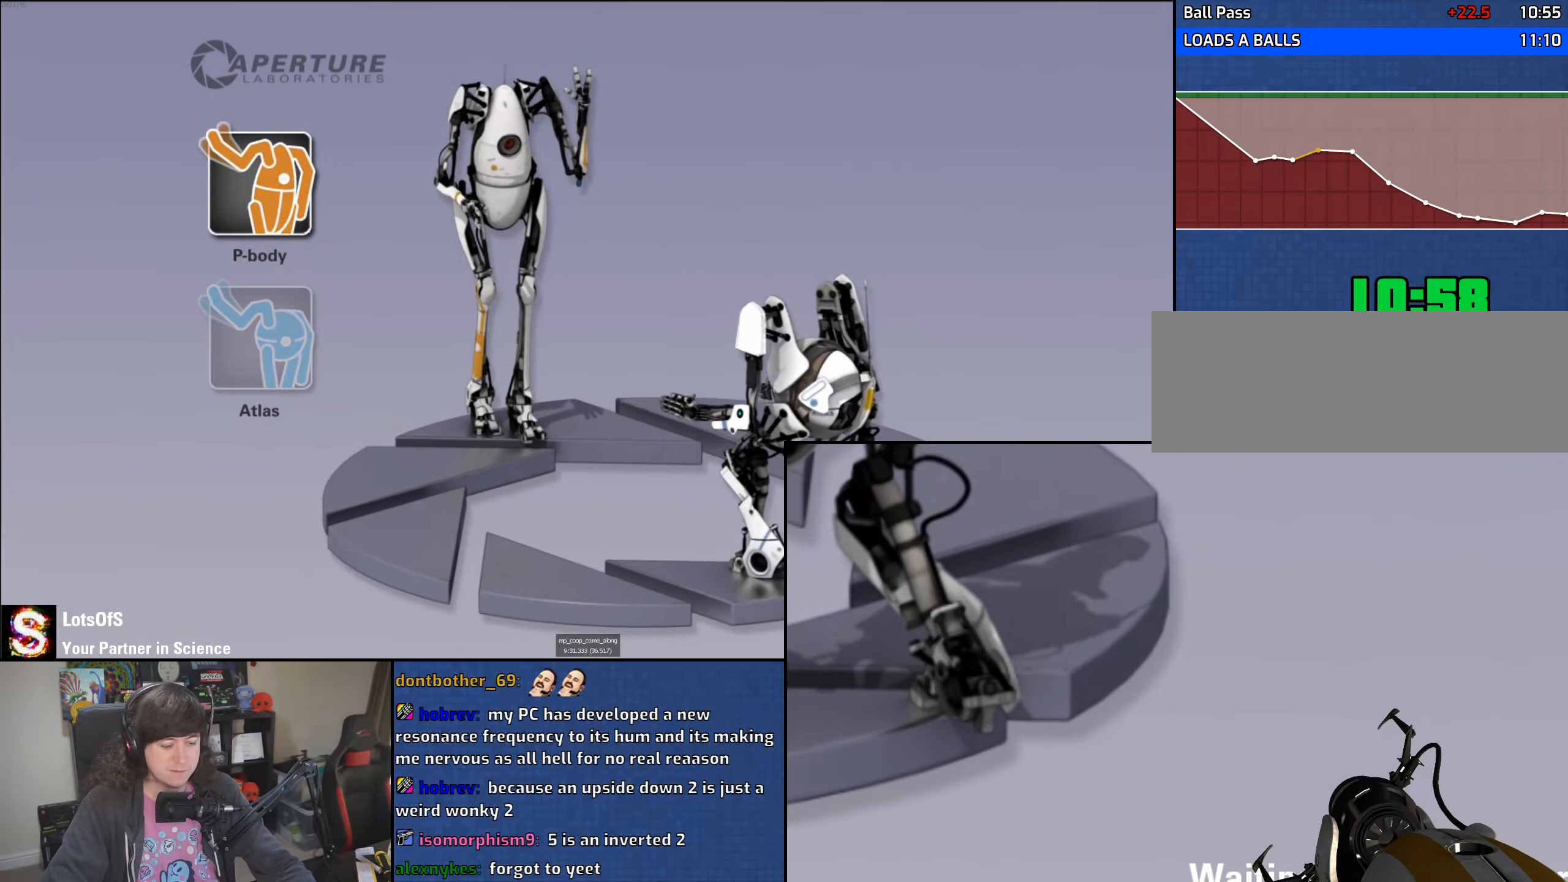
{"keys": [], "mouse": [], "events": [[116, "mouse_left", "up"], [116, "mouse_right", "up"], [400, "mouse_left", "down"], [400, "mouse_right", "down"], [500, "mouse_left", "up"], [500, "mouse_right", "up"]]}
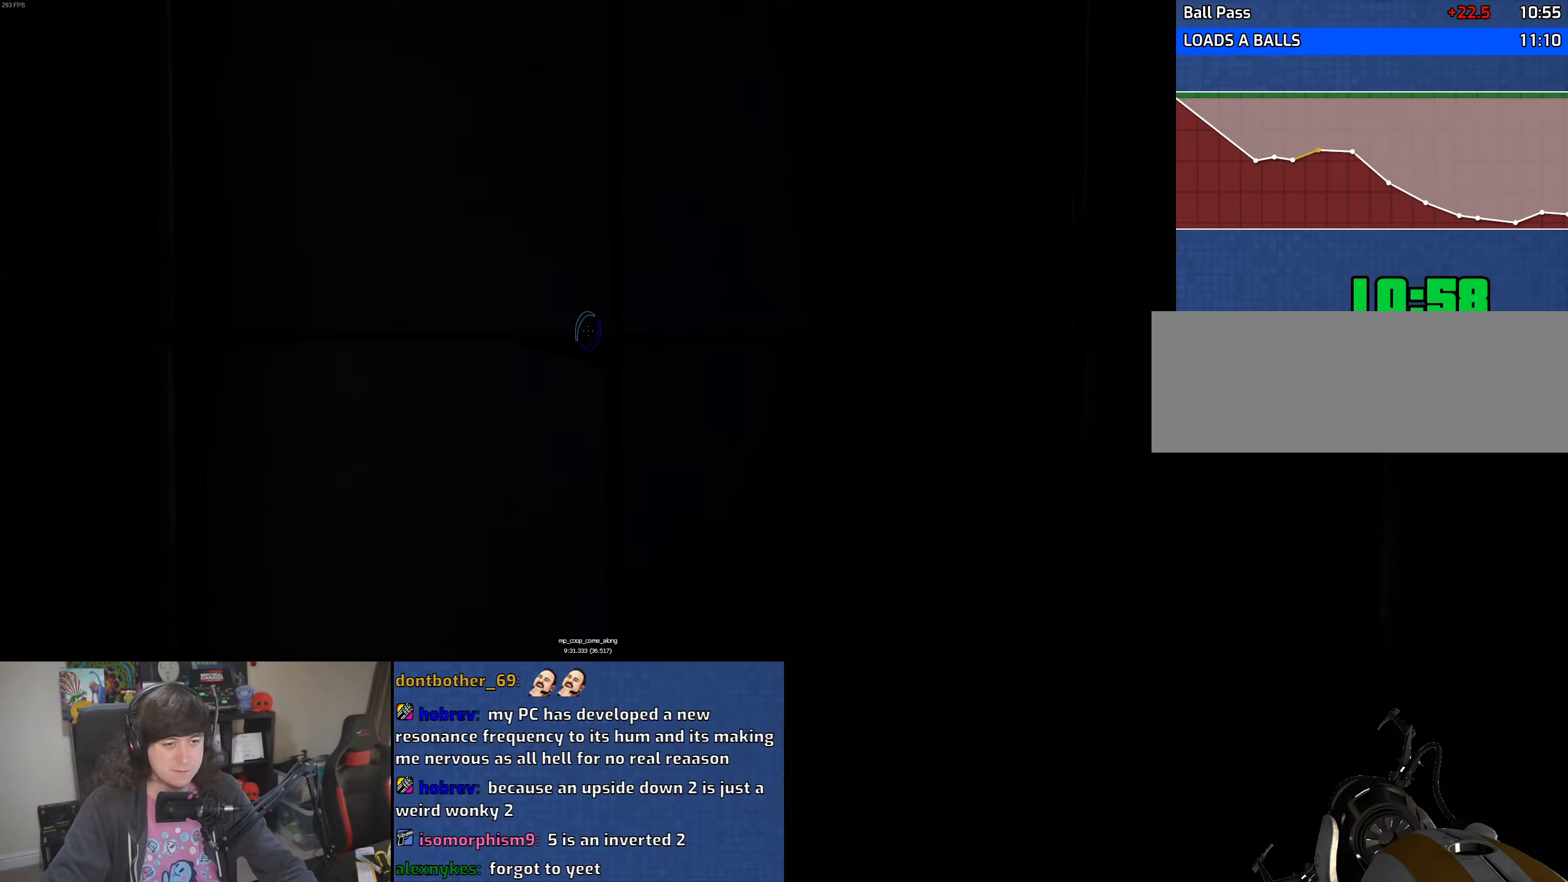
{"keys": [], "mouse": [], "events": [[66, "mouse_left", "down"], [66, "mouse_right", "down"], [166, "mouse_left", "up"], [183, "mouse_right", "up"]]}
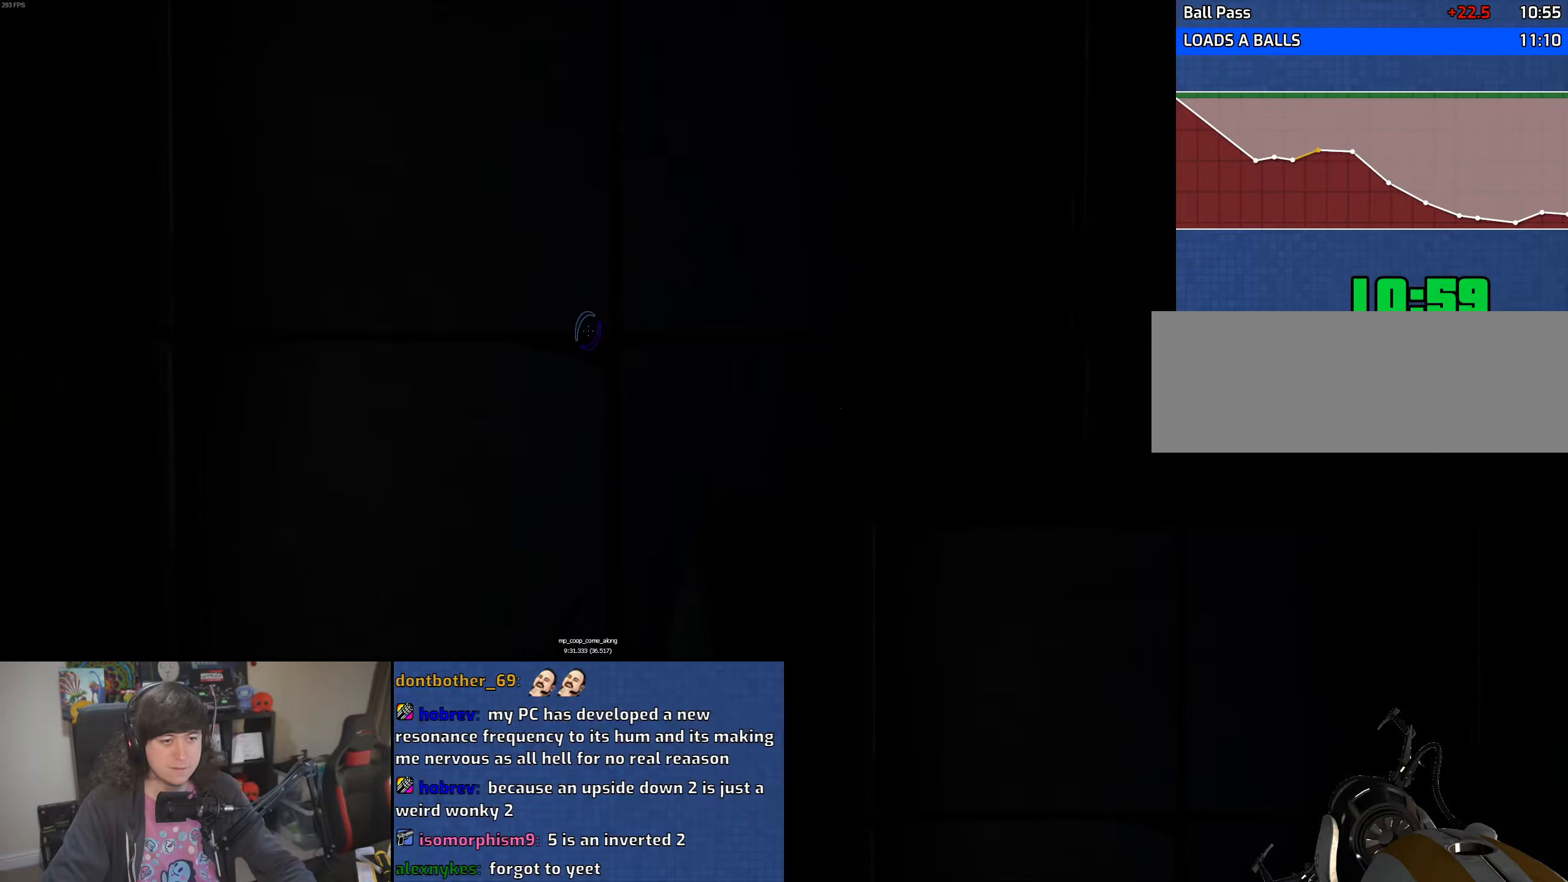
{"keys": [], "mouse": [], "events": []}
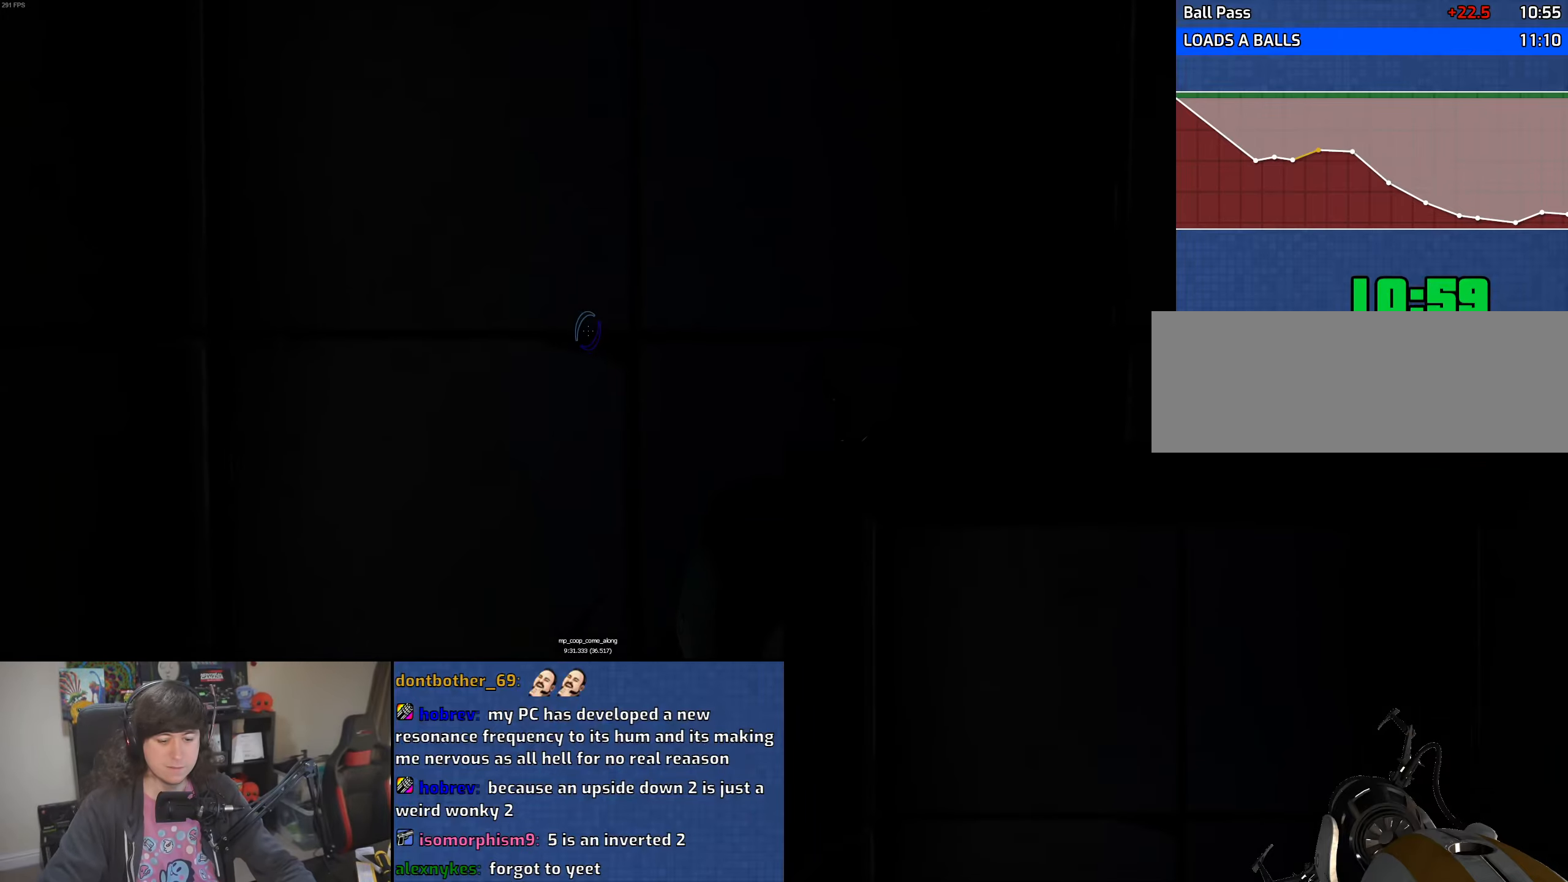
{"keys": [], "mouse": [], "events": [[116, "mouse_left", "down"], [116, "mouse_right", "down"], [200, "mouse_left", "up"], [216, "mouse_right", "up"], [300, "mouse_left", "down"], [300, "mouse_right", "down"], [383, "mouse_right", "up"], [400, "mouse_left", "up"]]}
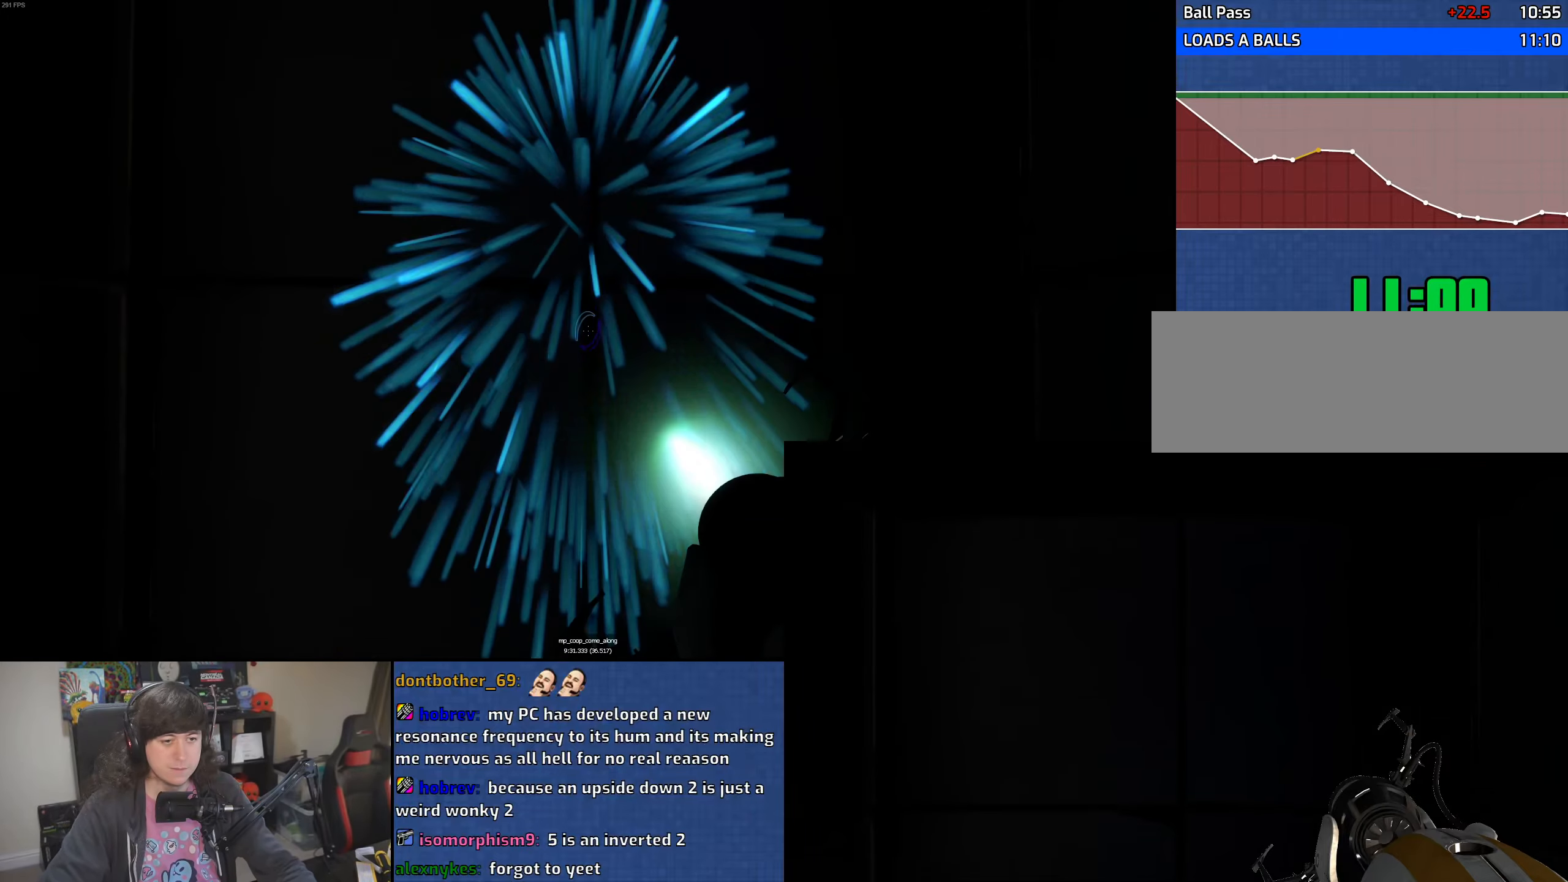
{"keys": [], "mouse": [], "events": []}
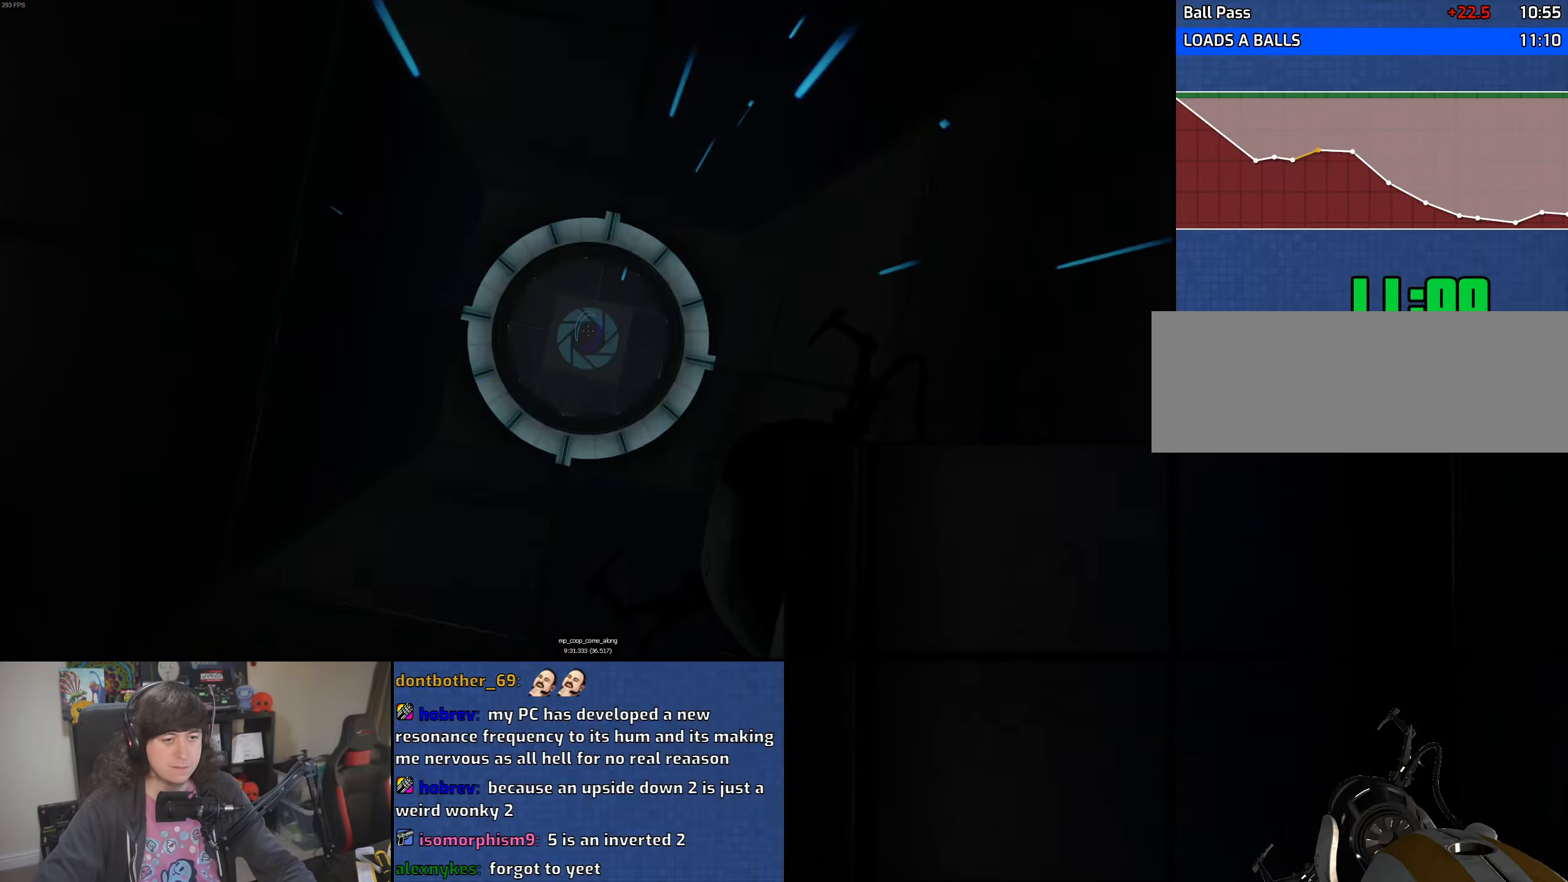
{"keys": ["w"], "mouse": [], "events": [[233, "w", "down"]]}
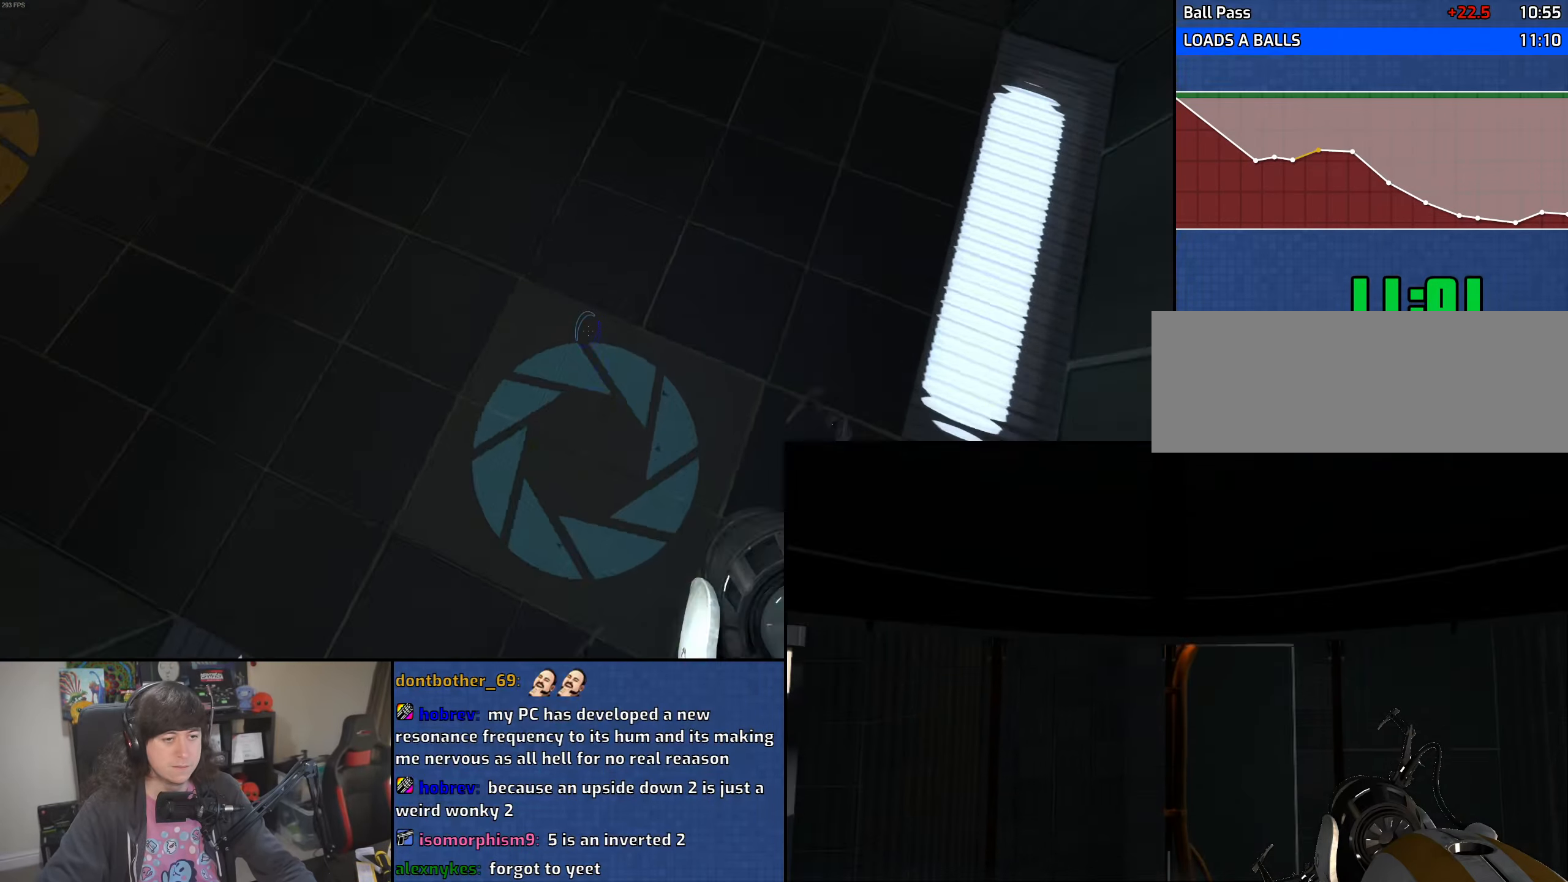
{"keys": ["a", "d", "w"], "mouse": [], "events": [[300, "d", "down"], [500, "a", "down"]]}
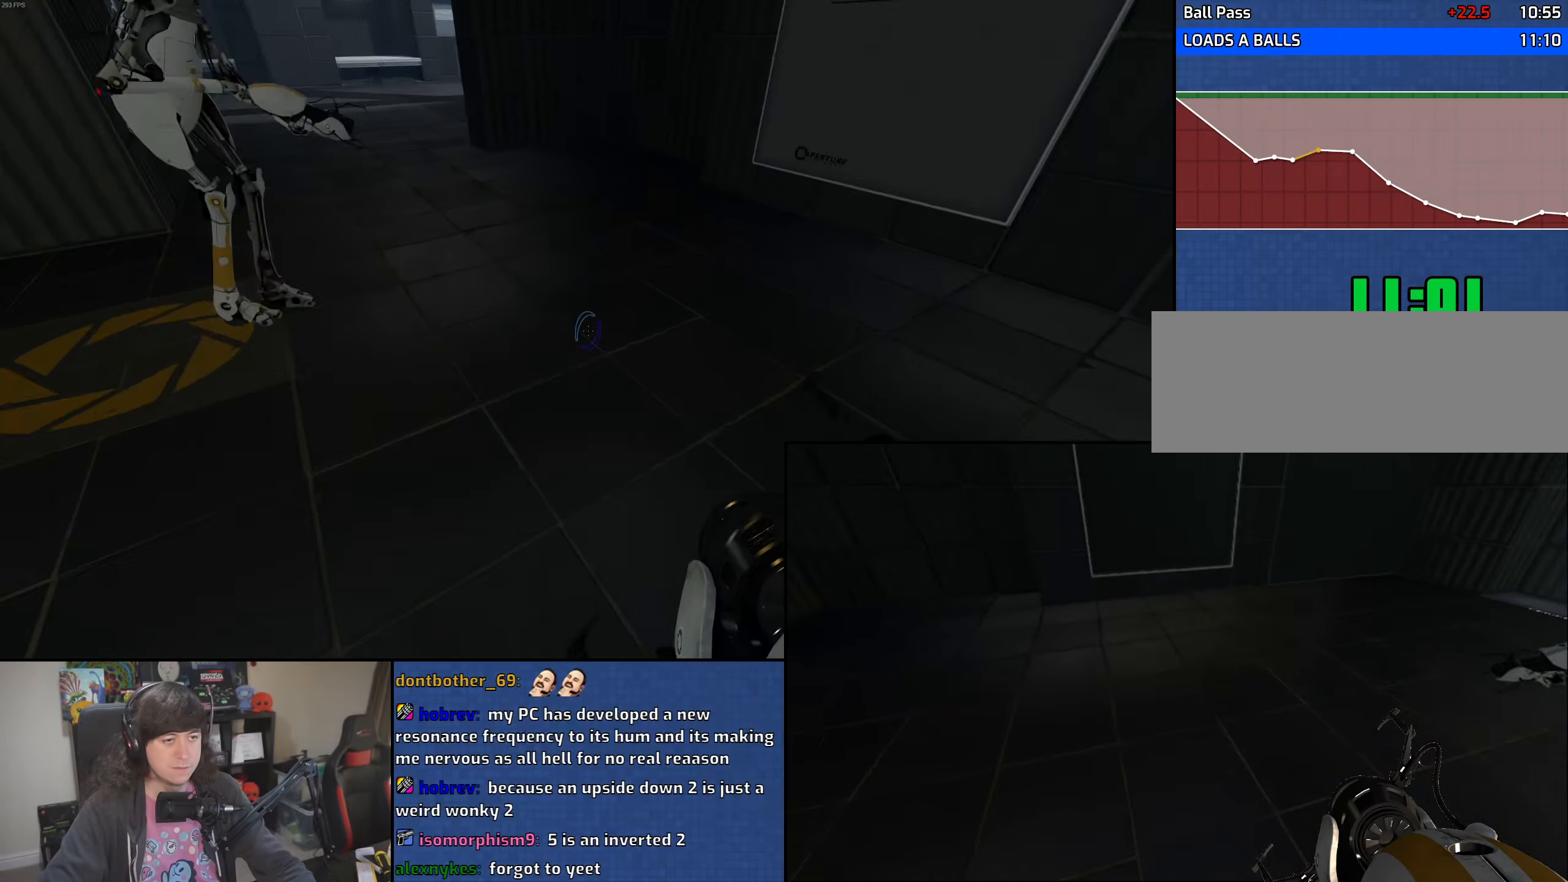
{"keys": ["a"], "mouse": [], "events": [[16, "d", "up"], [33, "w", "up"], [83, "mouse_wheel", "down"], [400, "mouse_wheel", "up"]]}
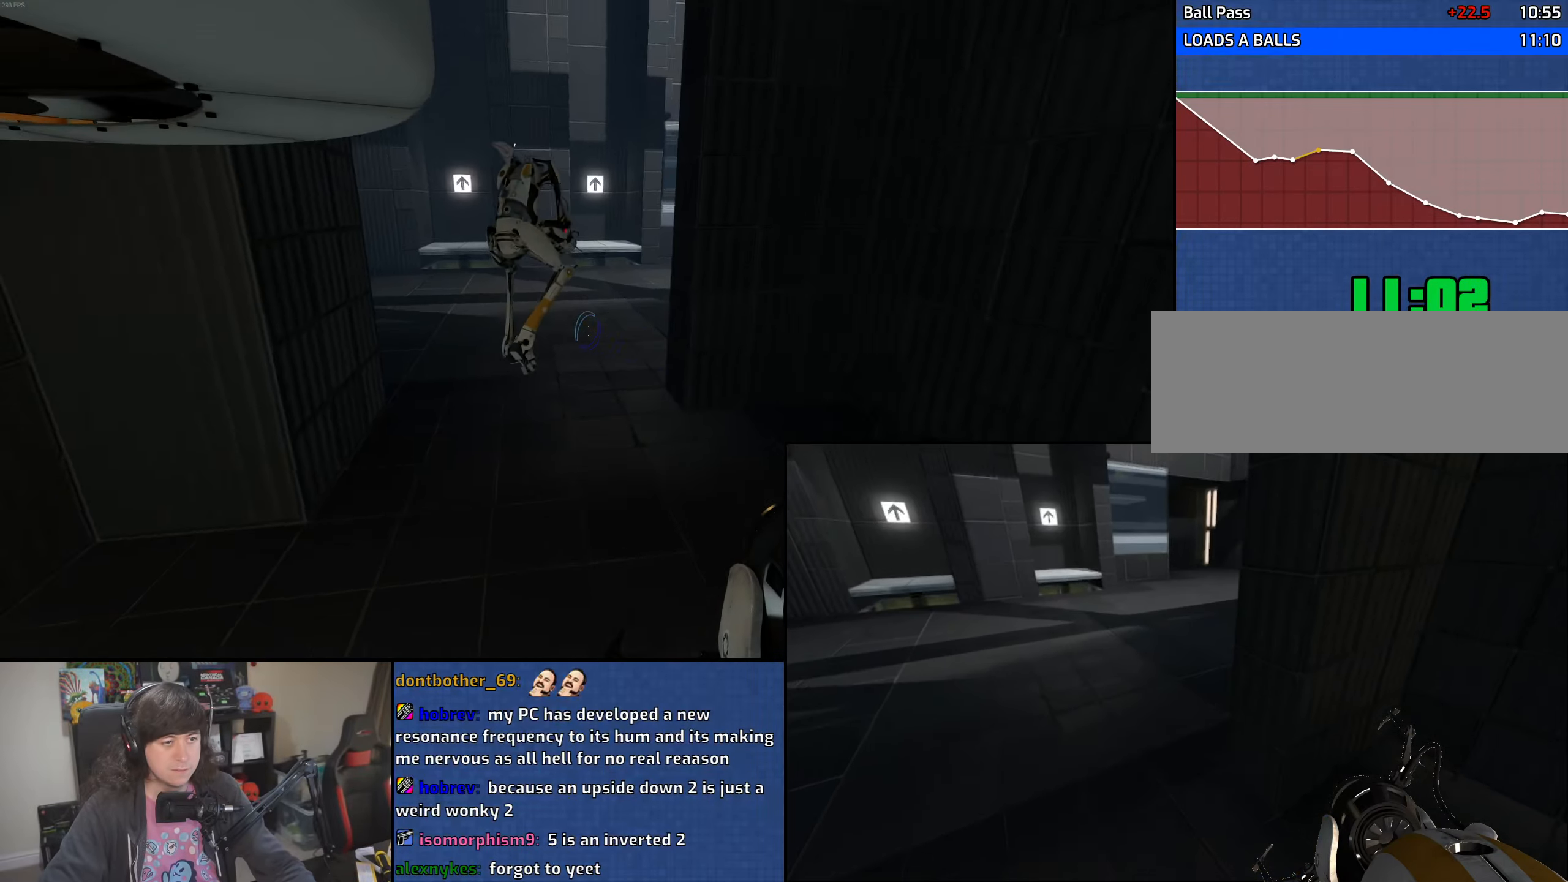
{"keys": ["d"], "mouse": ["wheel"], "events": [[200, "d", "down"], [266, "a", "up"], [366, "mouse_wheel", "down"]]}
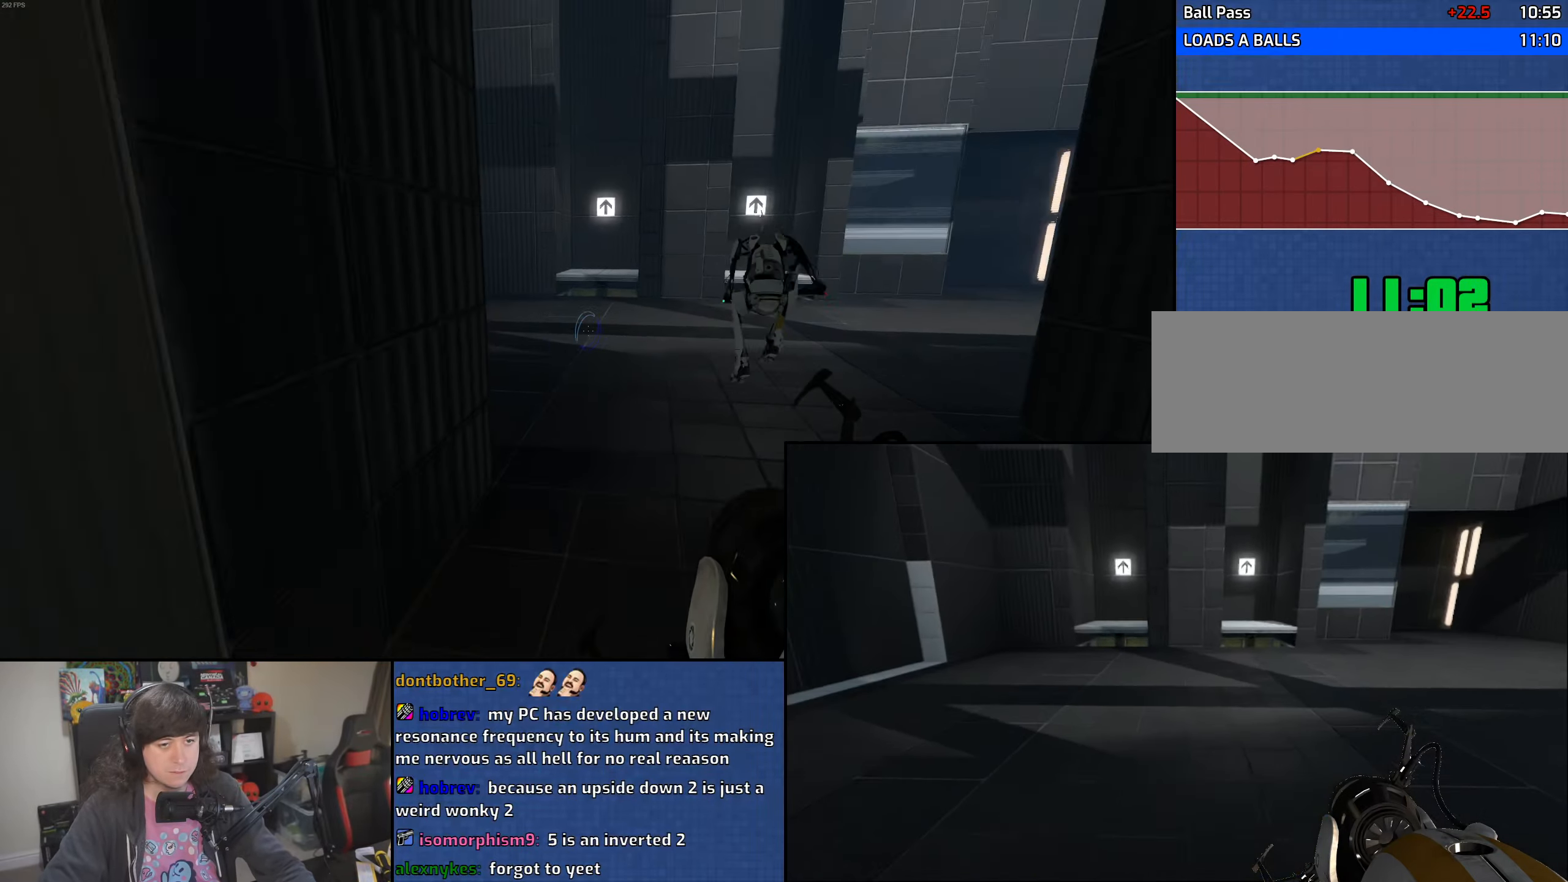
{"keys": ["a", "d"], "mouse": [], "events": [[100, "mouse_wheel", "up"], [250, "mouse_left", "down"], [350, "mouse_left", "up"], [500, "a", "down"]]}
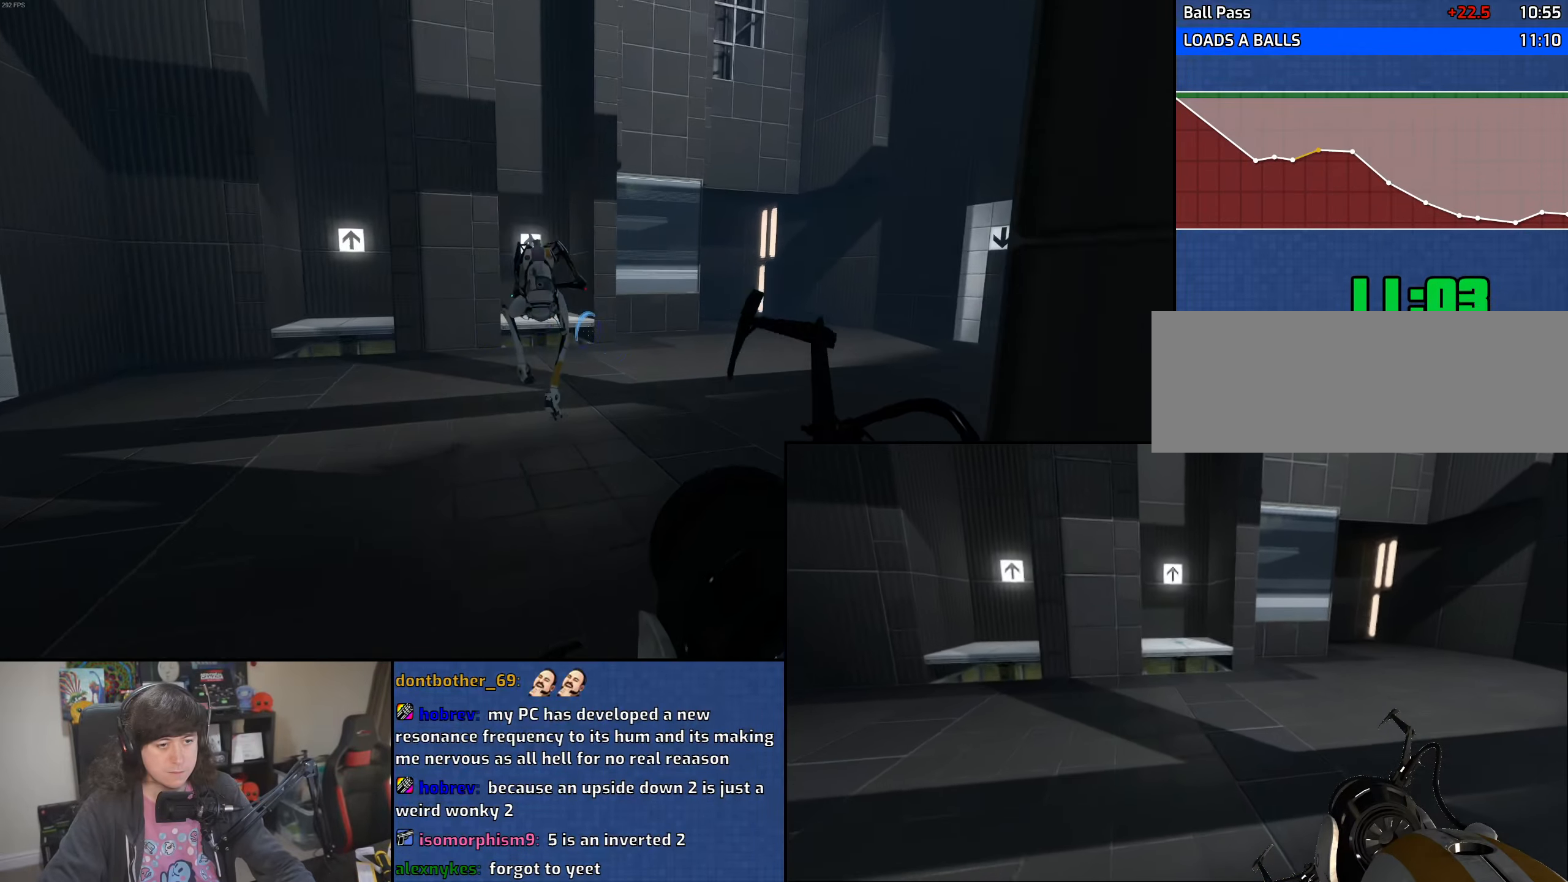
{"keys": ["d"], "mouse": [], "events": [[50, "d", "up"], [166, "mouse_wheel", "down"], [416, "d", "down"], [416, "mouse_wheel", "up"], [450, "a", "up"]]}